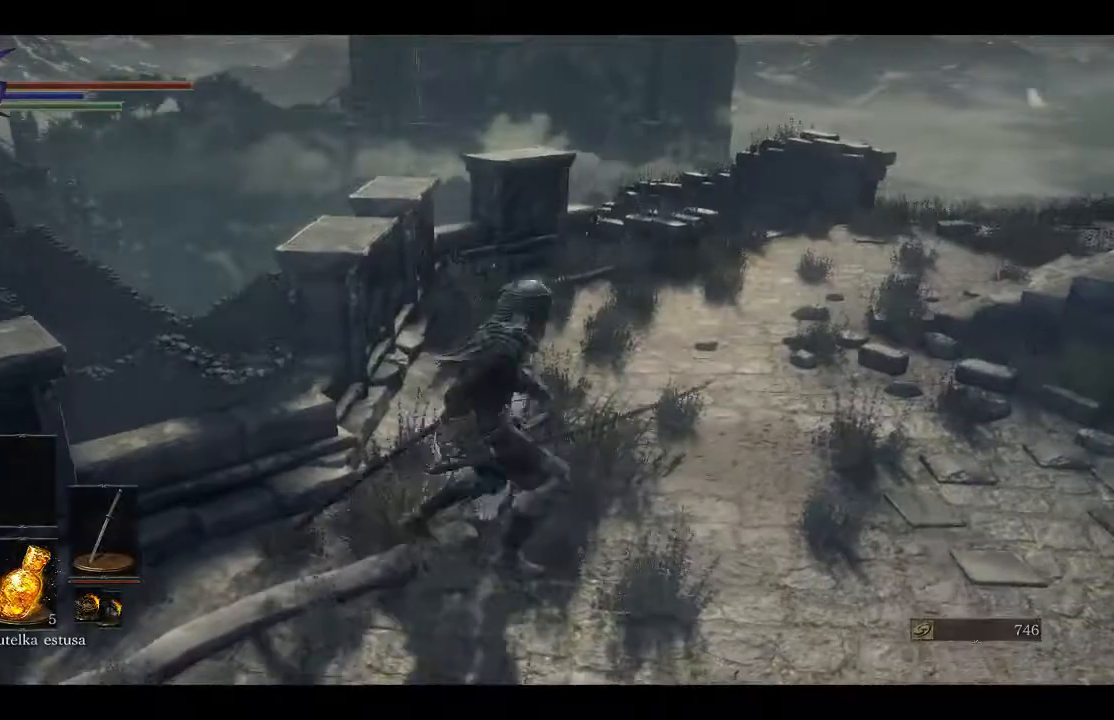
Gameplay with a controller (Xbox layout); each line is a JSON object with the inputs held at the frame after it. "events" lists button and stick changes between this image and that frame as [ms after this image, input, new state], when the widget could be followed in between.
{"buttons": ["B"], "left_stick": "up-right", "right_stick": "center", "events": [[67, "left_stick", "up-right"], [433, "B", "down"]]}
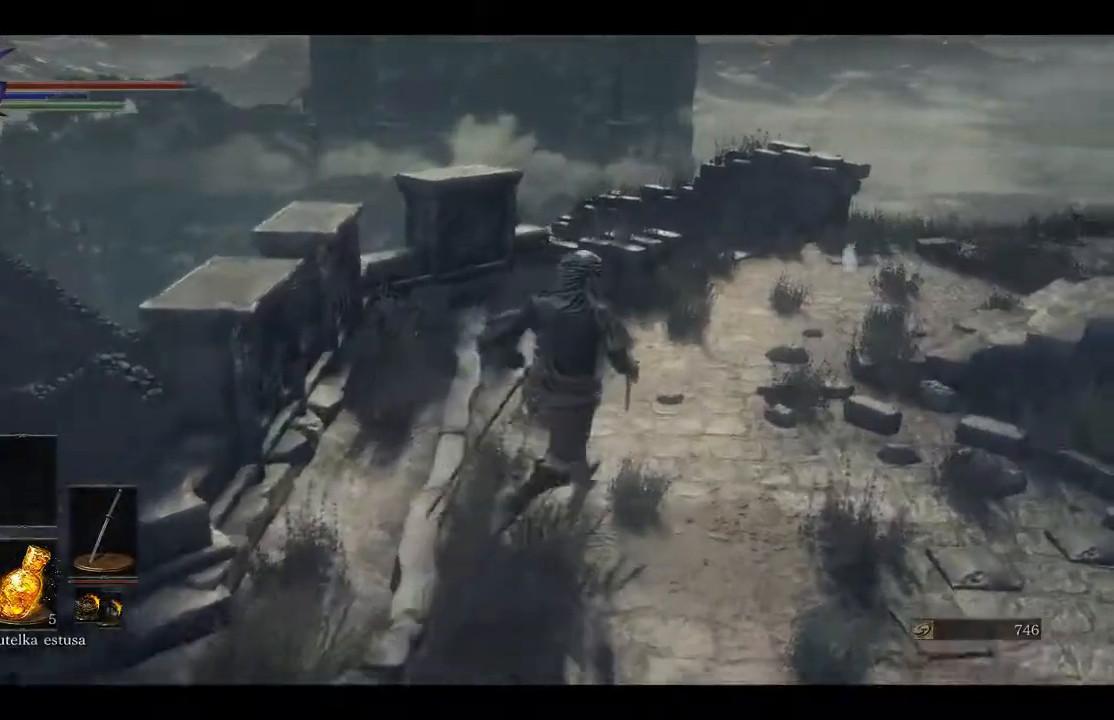
{"buttons": [], "left_stick": "up-right", "right_stick": "center", "events": [[33, "B", "up"]]}
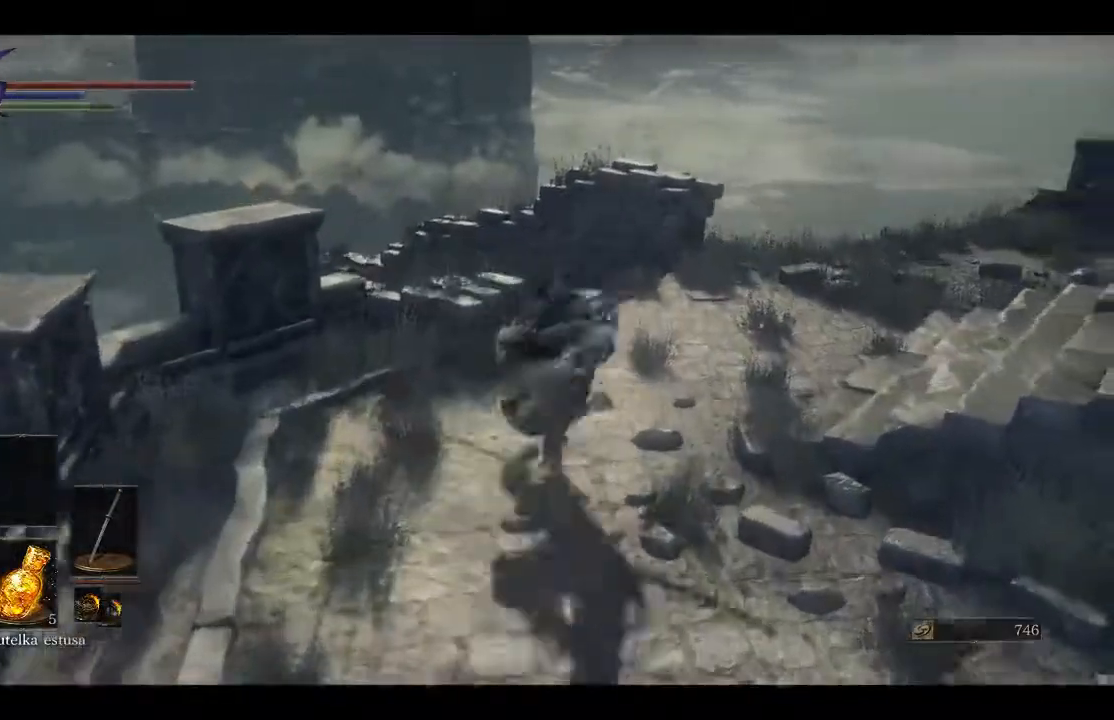
{"buttons": [], "left_stick": "up", "right_stick": "center", "events": [[67, "left_stick", "up"]]}
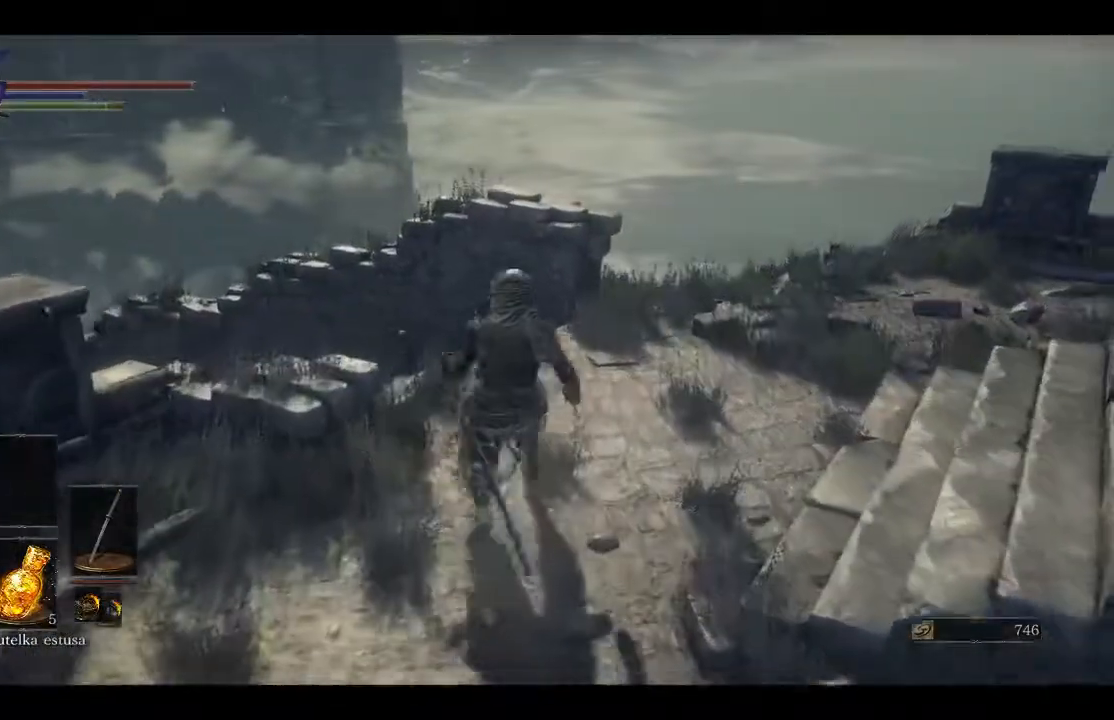
{"buttons": [], "left_stick": "center", "right_stick": "center", "events": [[100, "right_stick", "down-left"], [433, "left_stick", "center"], [433, "right_stick", "center"]]}
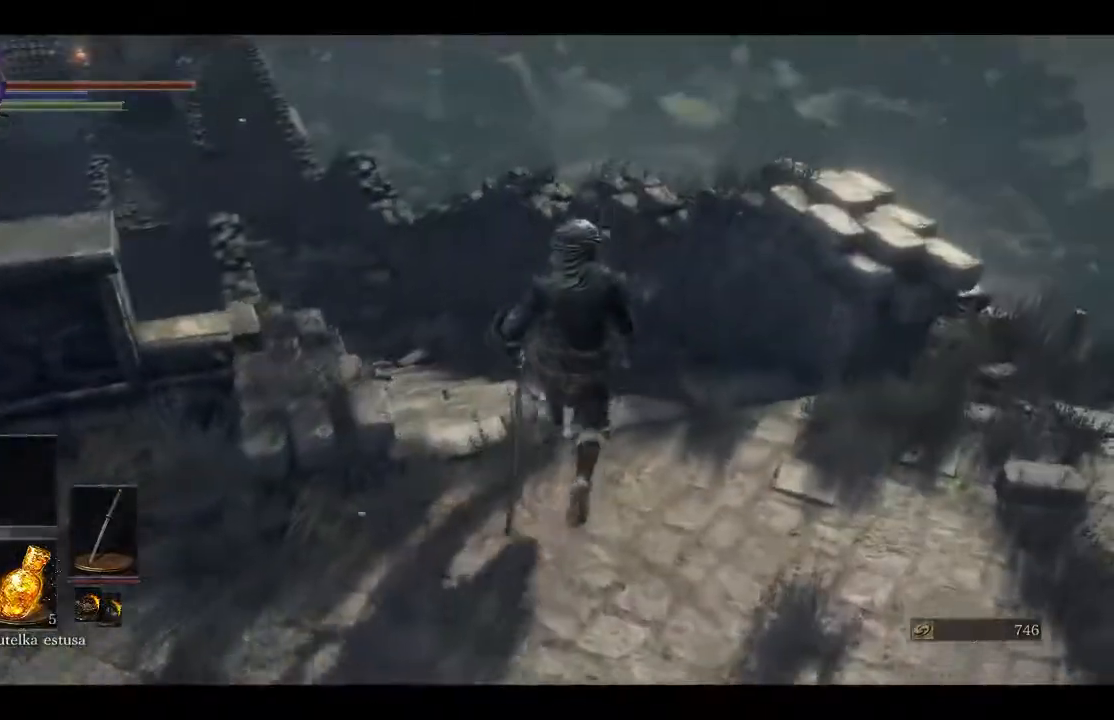
{"buttons": [], "left_stick": "center", "right_stick": "center", "events": []}
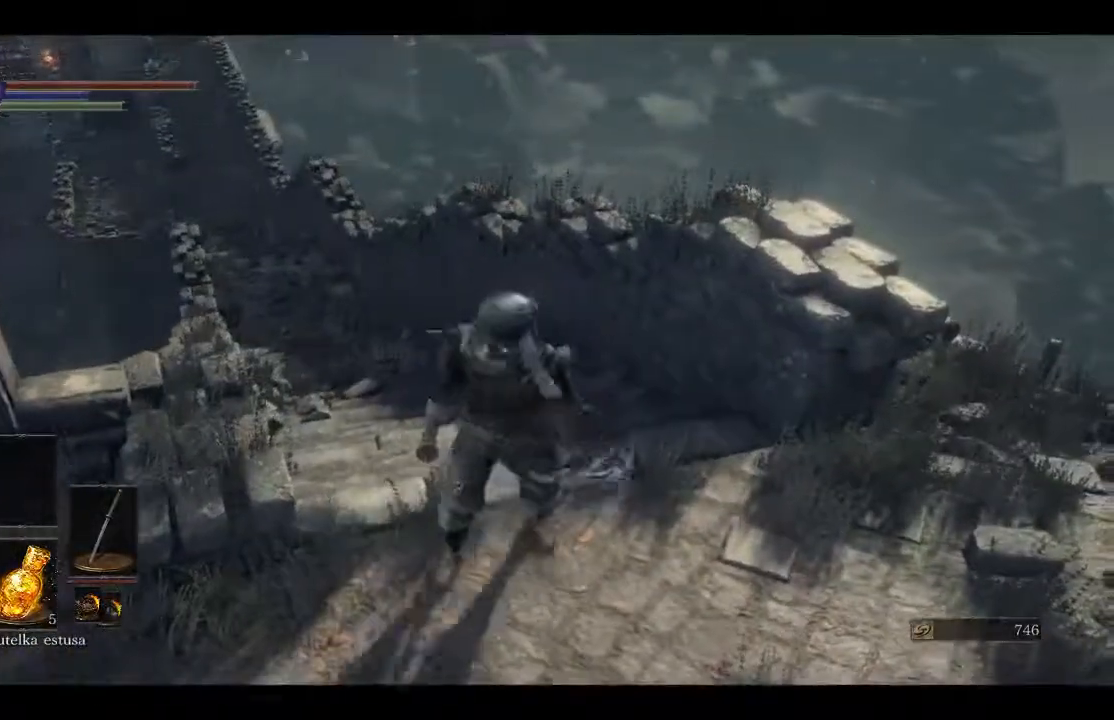
{"buttons": [], "left_stick": "center", "right_stick": "center", "events": [[67, "START", "down"], [200, "START", "up"]]}
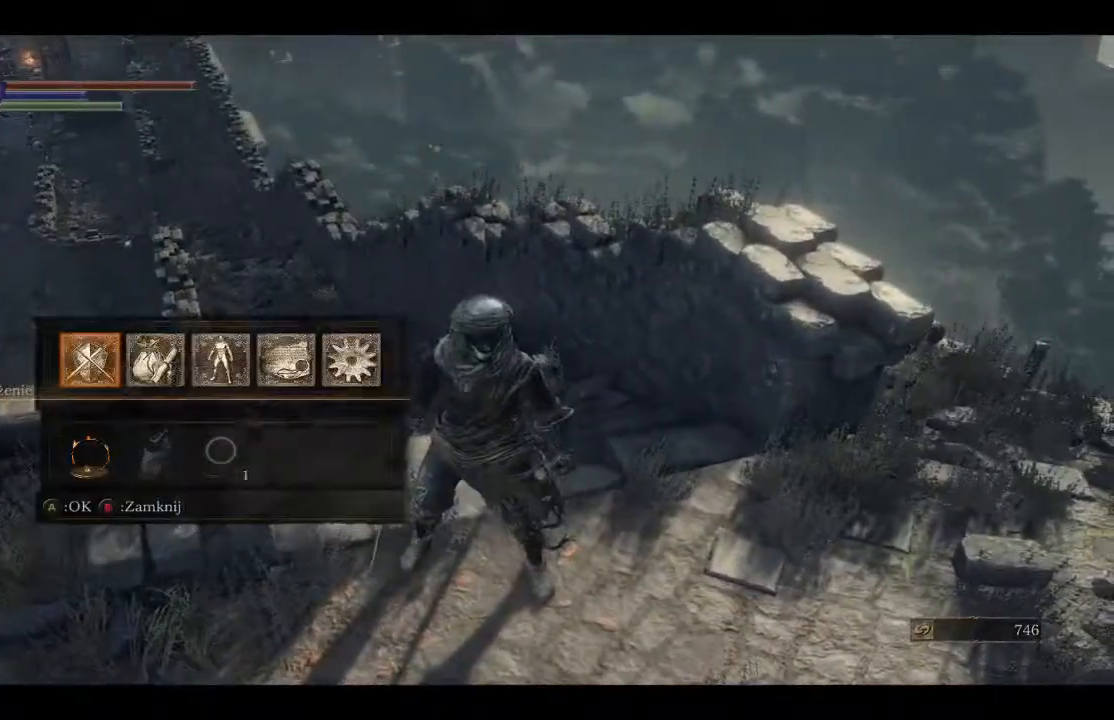
{"buttons": ["DPAD_DOWN"], "left_stick": "center", "right_stick": "center", "events": [[200, "A", "down"], [333, "A", "up"], [500, "DPAD_DOWN", "down"]]}
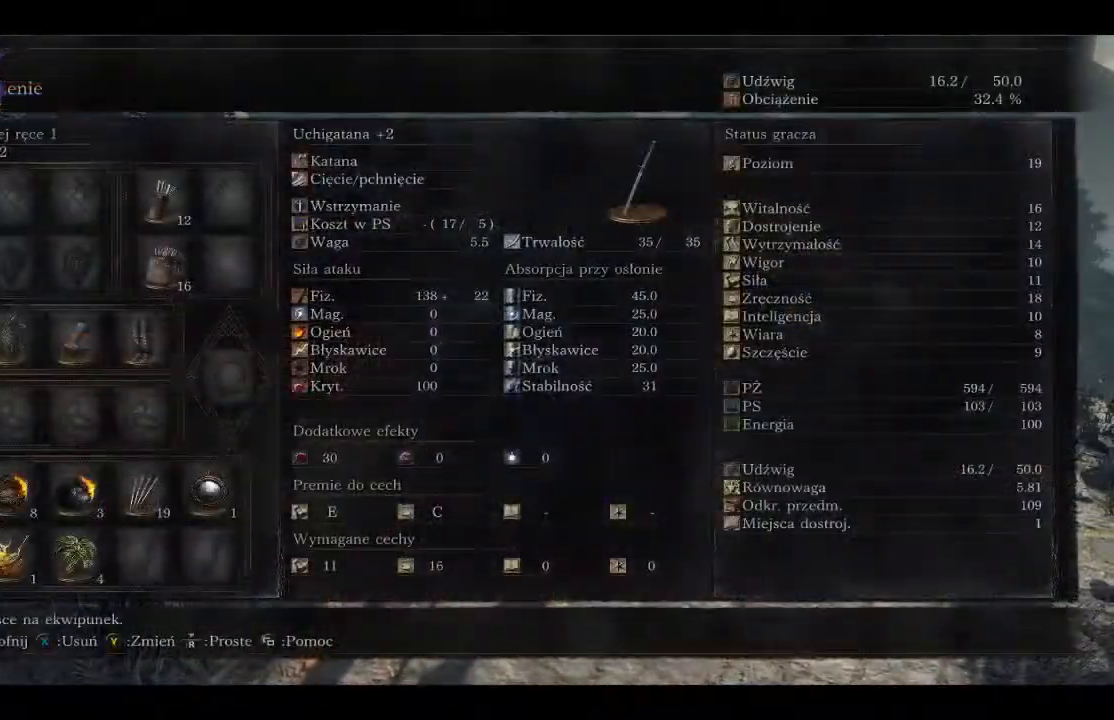
{"buttons": [], "left_stick": "center", "right_stick": "center", "events": [[100, "DPAD_DOWN", "up"], [200, "DPAD_DOWN", "down"], [317, "DPAD_DOWN", "up"]]}
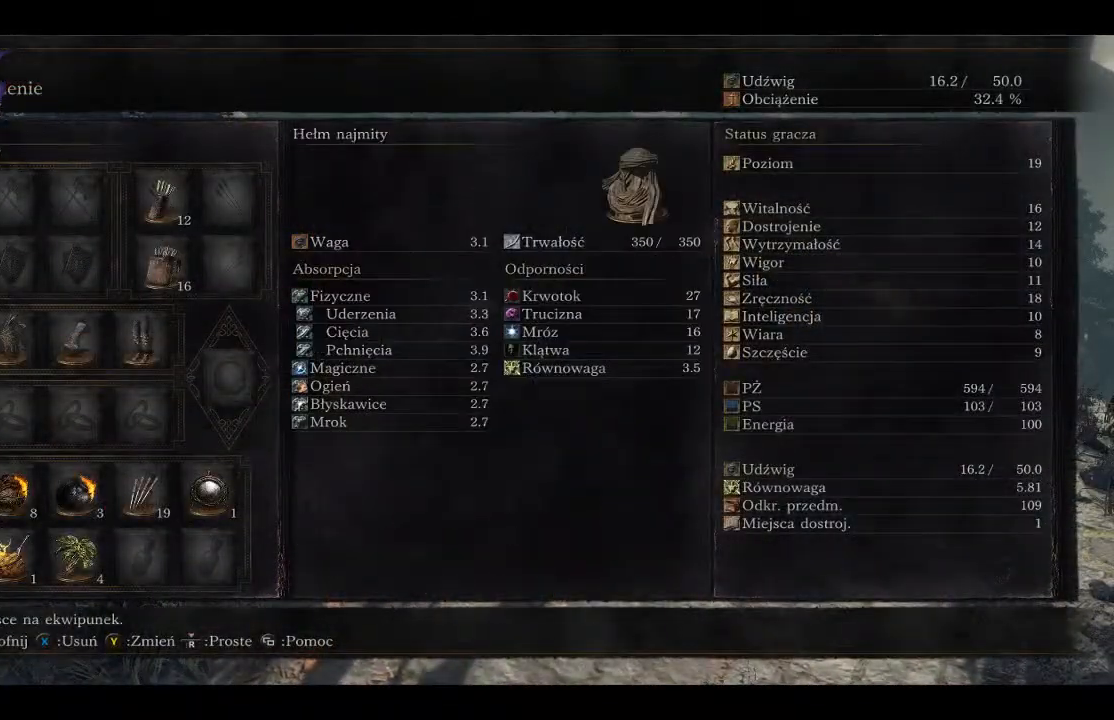
{"buttons": ["B"], "left_stick": "center", "right_stick": "center", "events": [[83, "X", "down"], [200, "X", "up"], [450, "B", "down"]]}
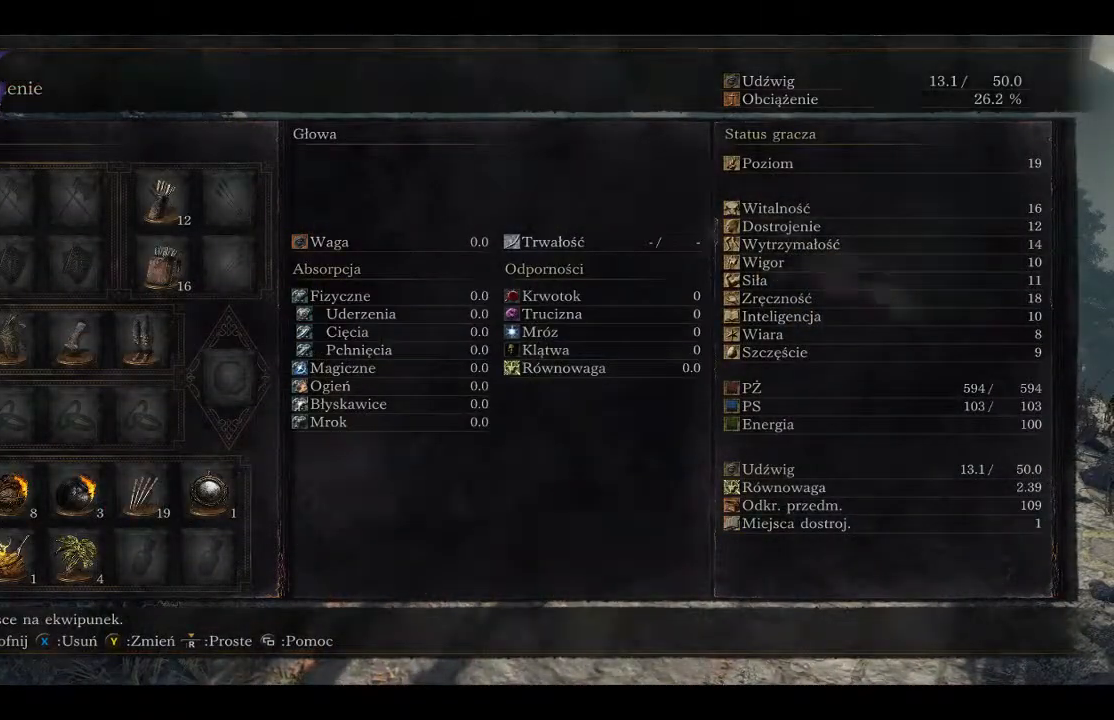
{"buttons": [], "left_stick": "center", "right_stick": "center", "events": [[50, "B", "up"], [383, "B", "down"], [500, "B", "up"]]}
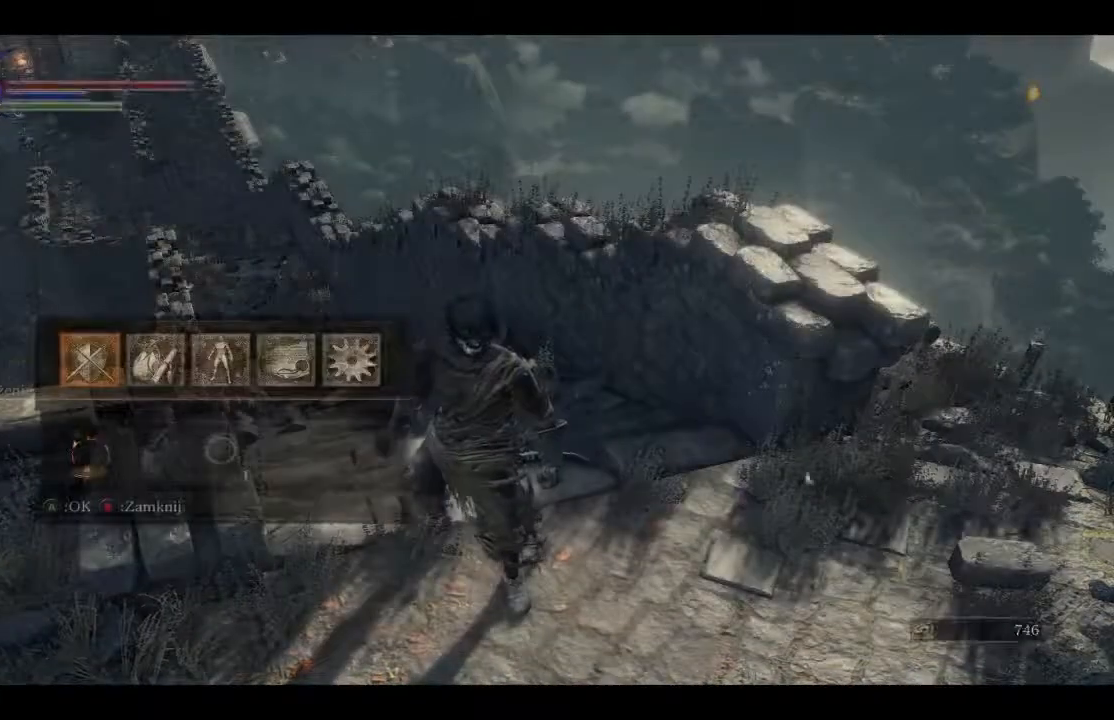
{"buttons": [], "left_stick": "center", "right_stick": "up", "events": [[333, "right_stick", "up"]]}
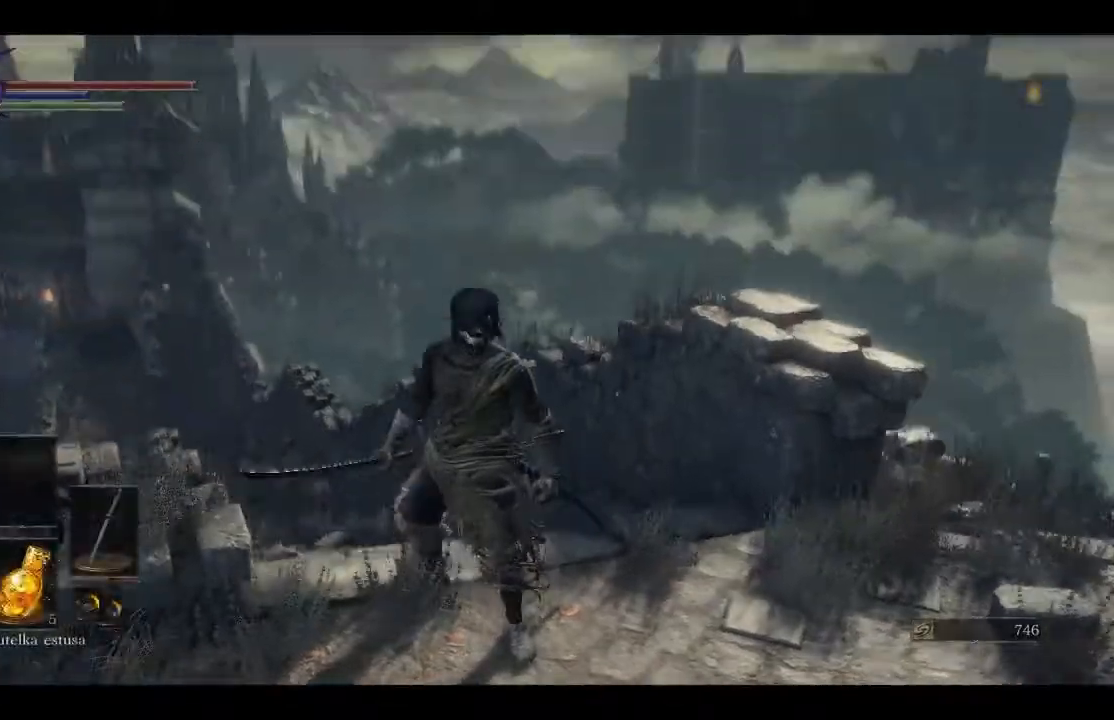
{"buttons": [], "left_stick": "center", "right_stick": "center", "events": [[217, "right_stick", "center"]]}
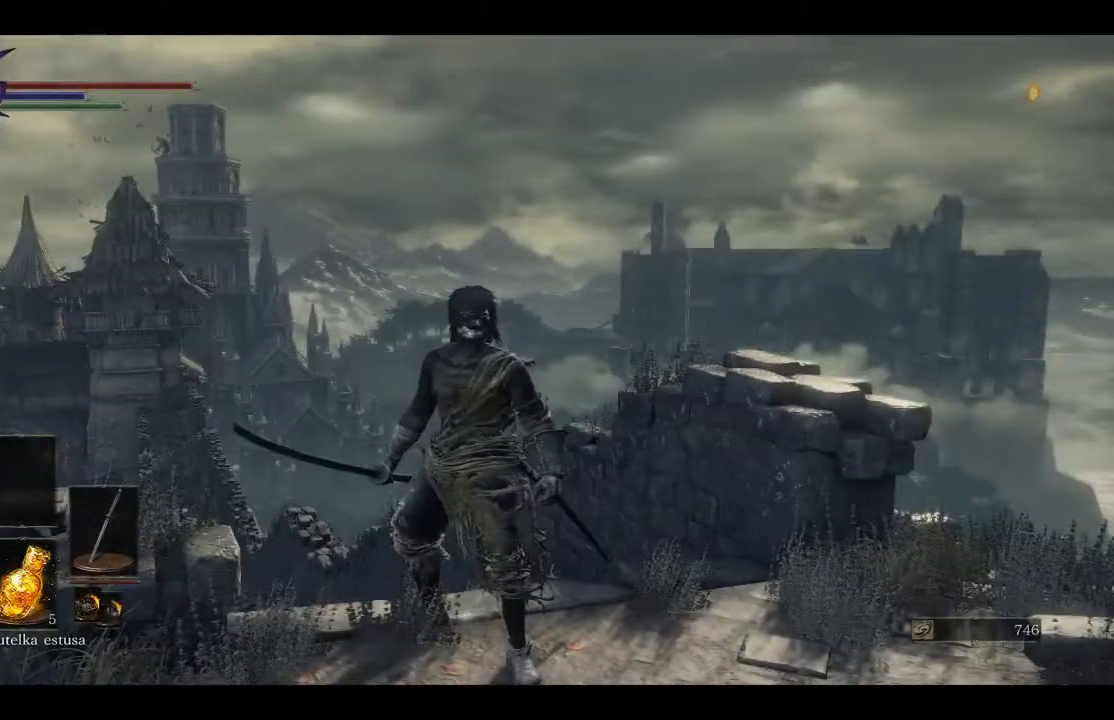
{"buttons": [], "left_stick": "center", "right_stick": "left", "events": [[350, "right_stick", "left"]]}
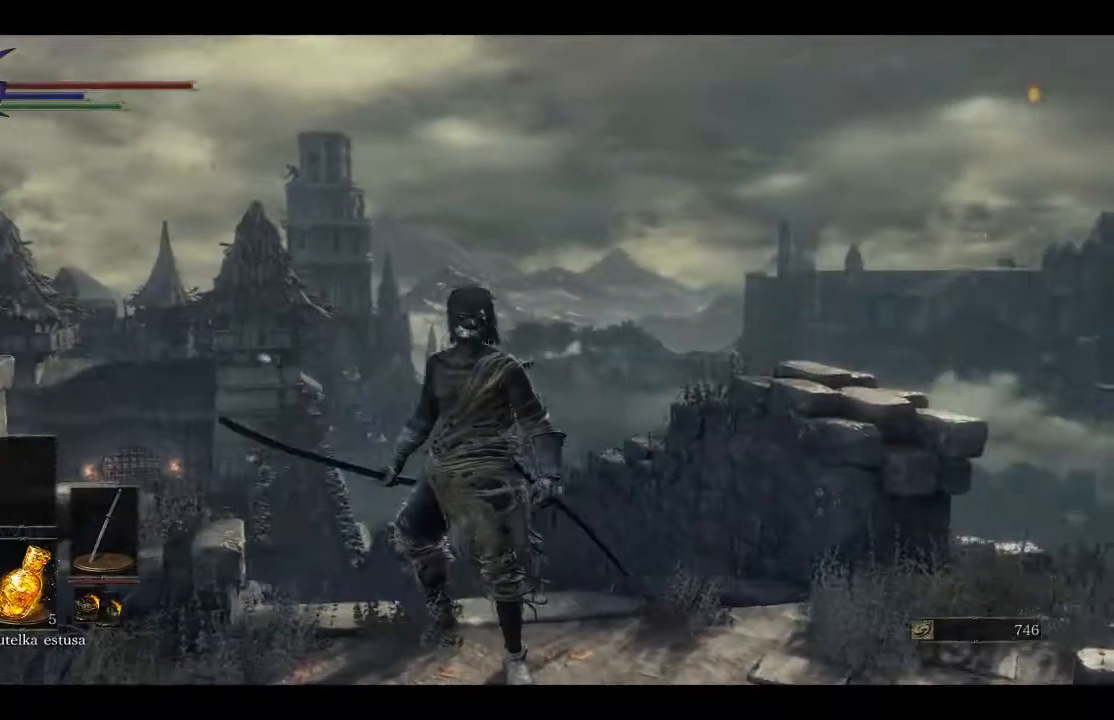
{"buttons": [], "left_stick": "center", "right_stick": "center", "events": [[167, "right_stick", "center"]]}
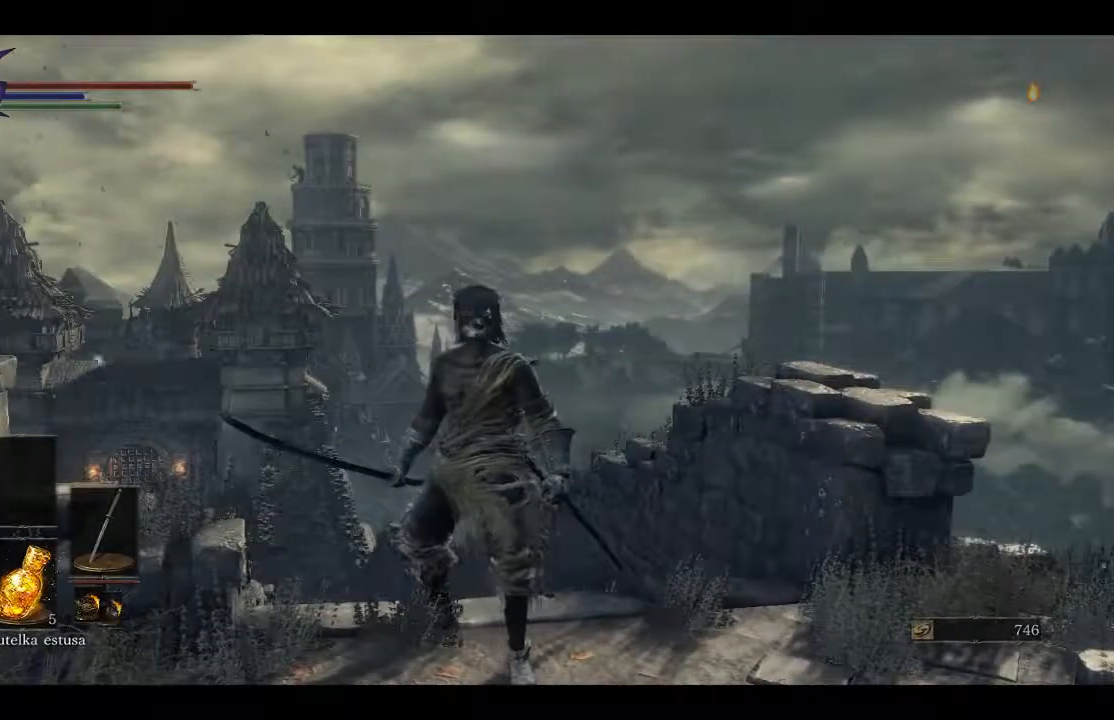
{"buttons": [], "left_stick": "center", "right_stick": "center", "events": []}
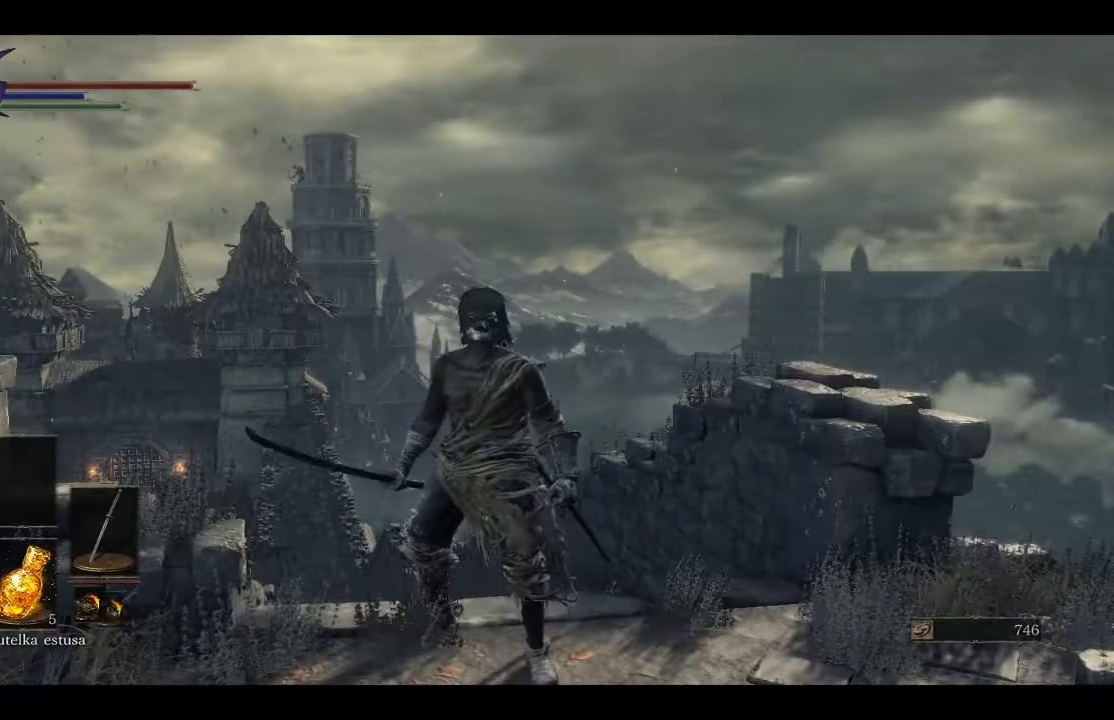
{"buttons": [], "left_stick": "center", "right_stick": "center", "events": []}
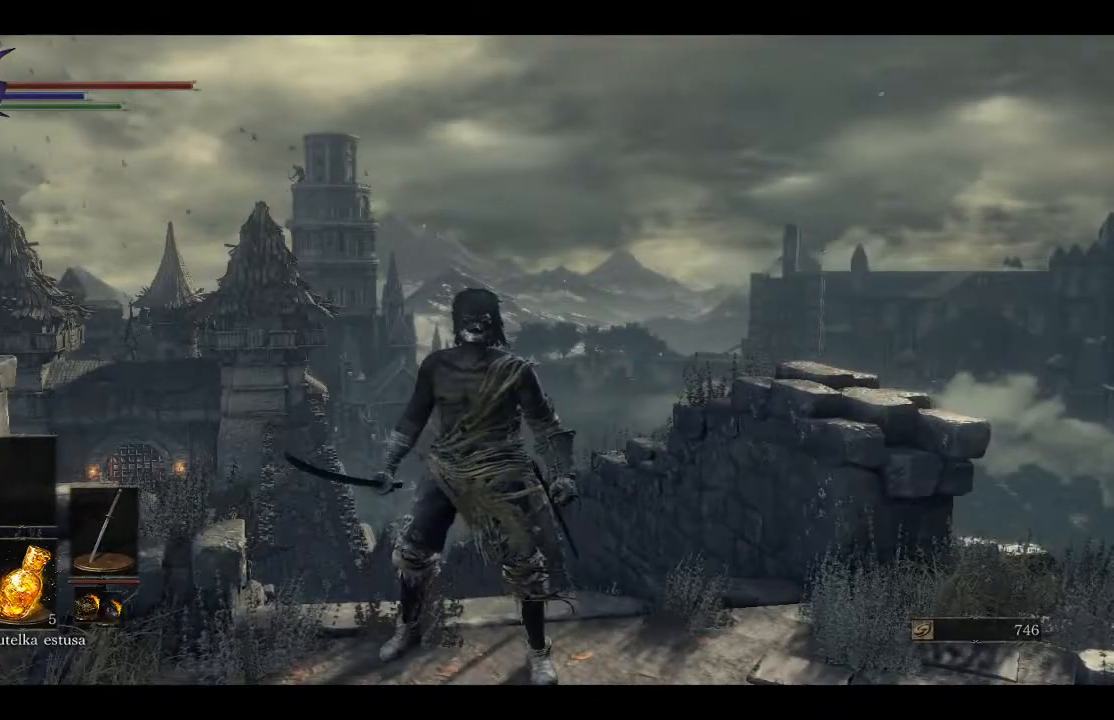
{"buttons": [], "left_stick": "center", "right_stick": "center", "events": []}
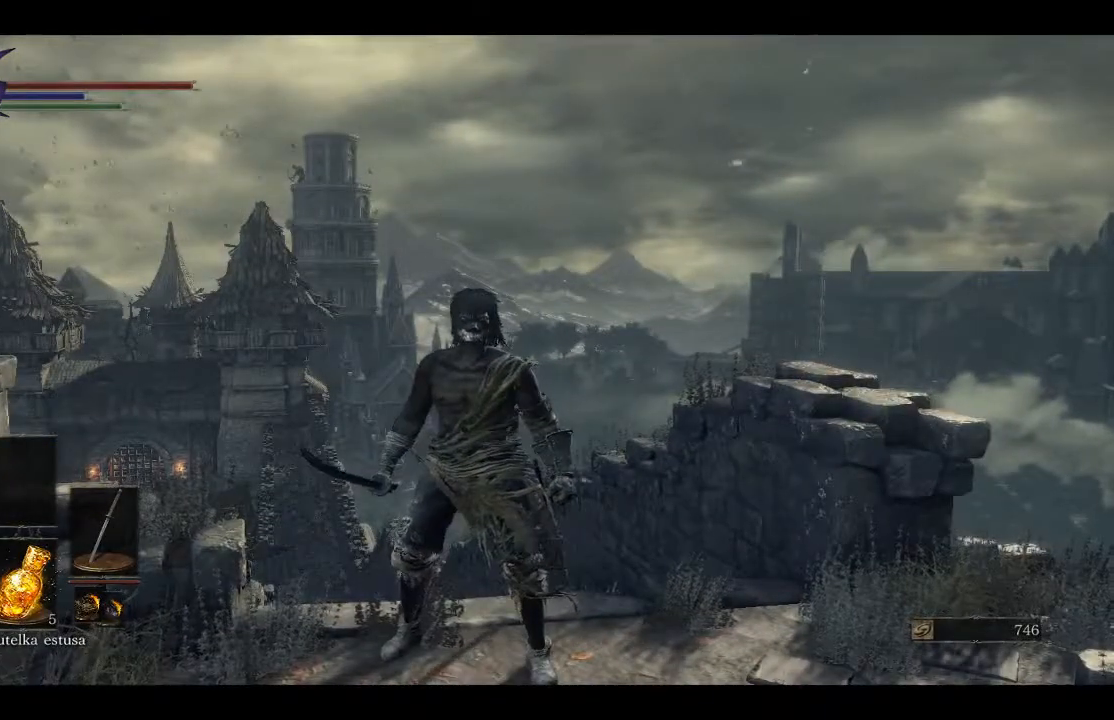
{"buttons": [], "left_stick": "center", "right_stick": "center", "events": [[200, "right_stick", "down"], [400, "right_stick", "center"]]}
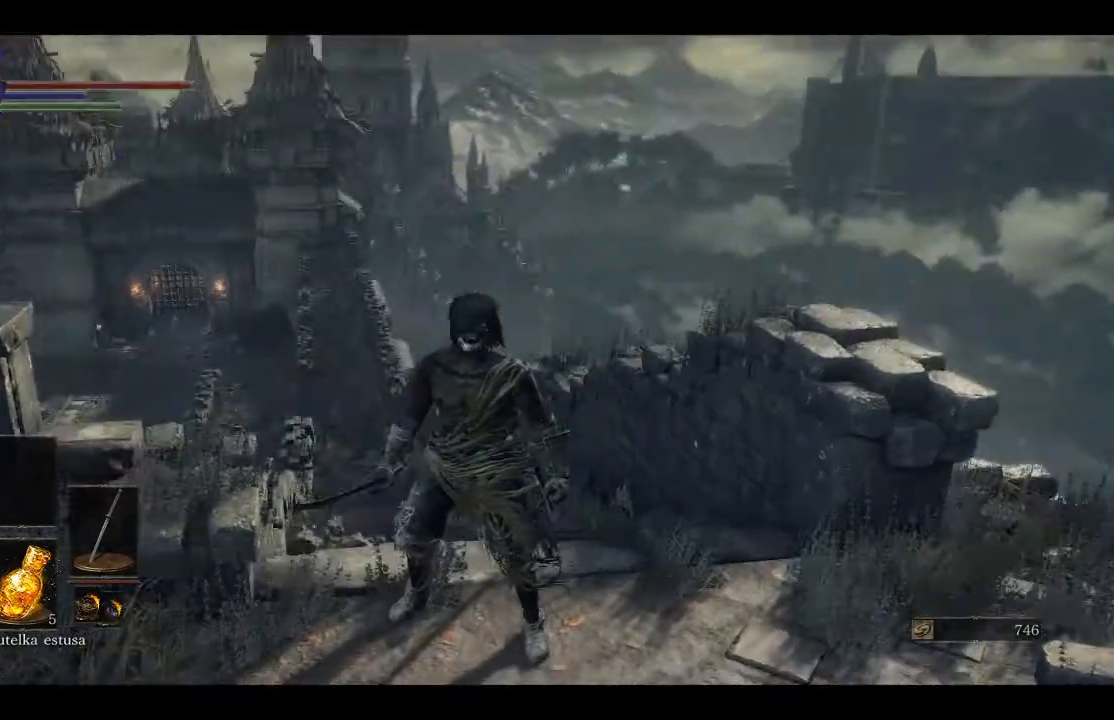
{"buttons": [], "left_stick": "up", "right_stick": "down-left", "events": [[183, "right_stick", "down-left"], [300, "left_stick", "up"]]}
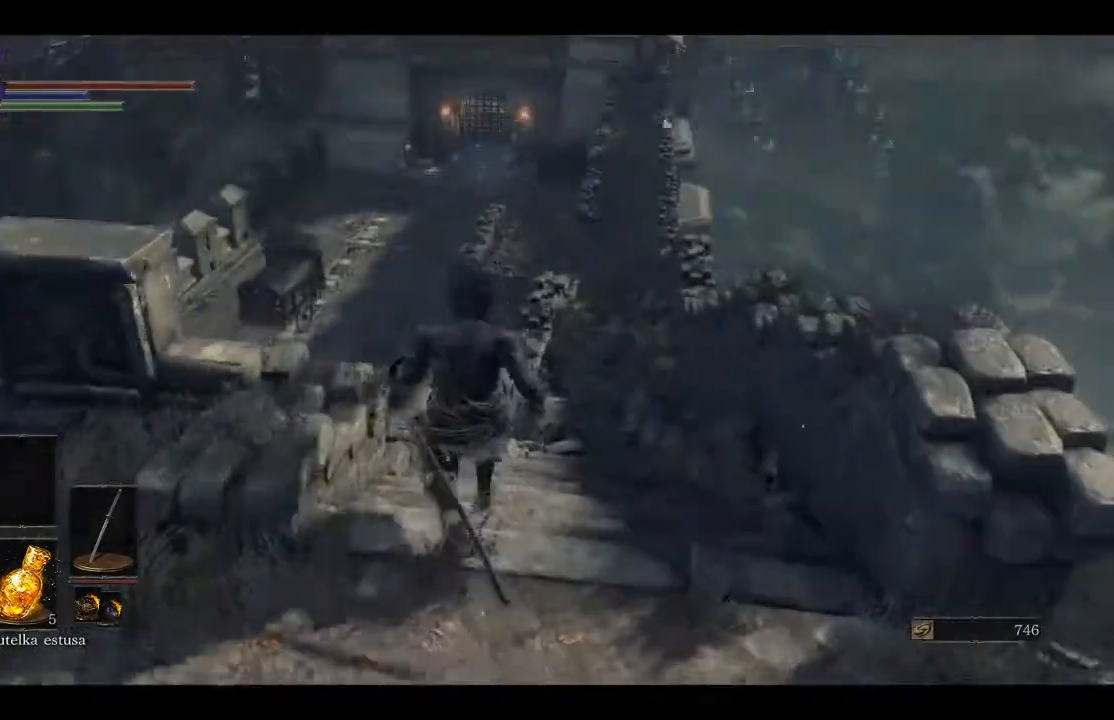
{"buttons": [], "left_stick": "up", "right_stick": "center", "events": [[183, "right_stick", "down"], [483, "right_stick", "center"]]}
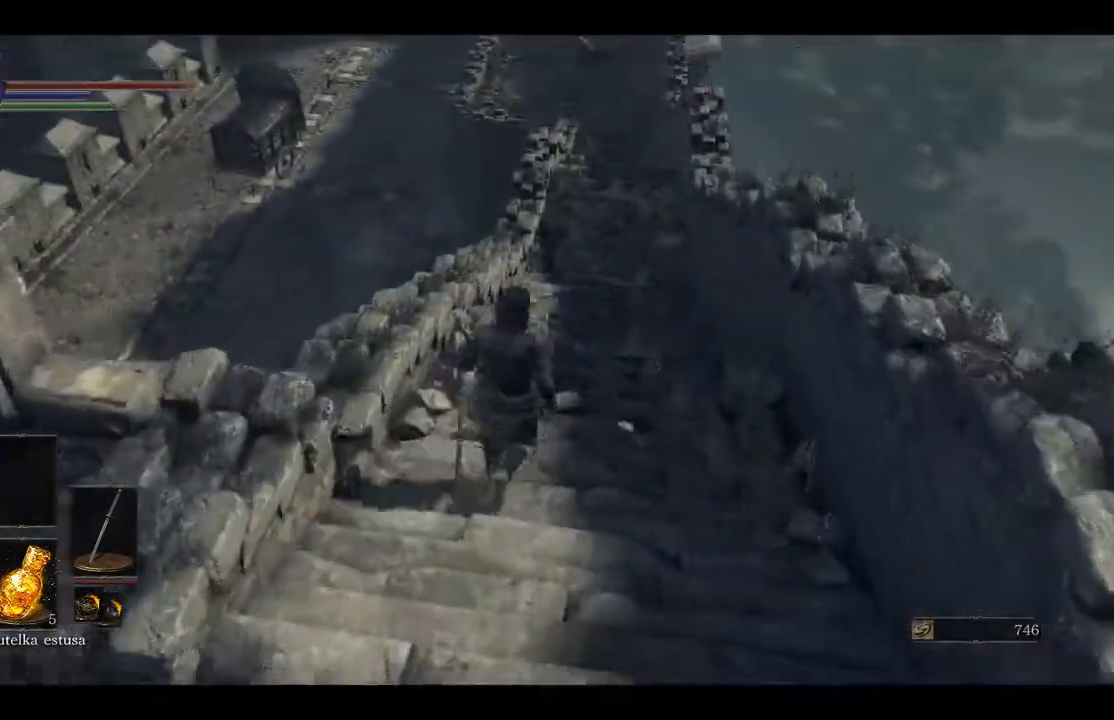
{"buttons": ["B"], "left_stick": "up", "right_stick": "center", "events": [[133, "B", "down"]]}
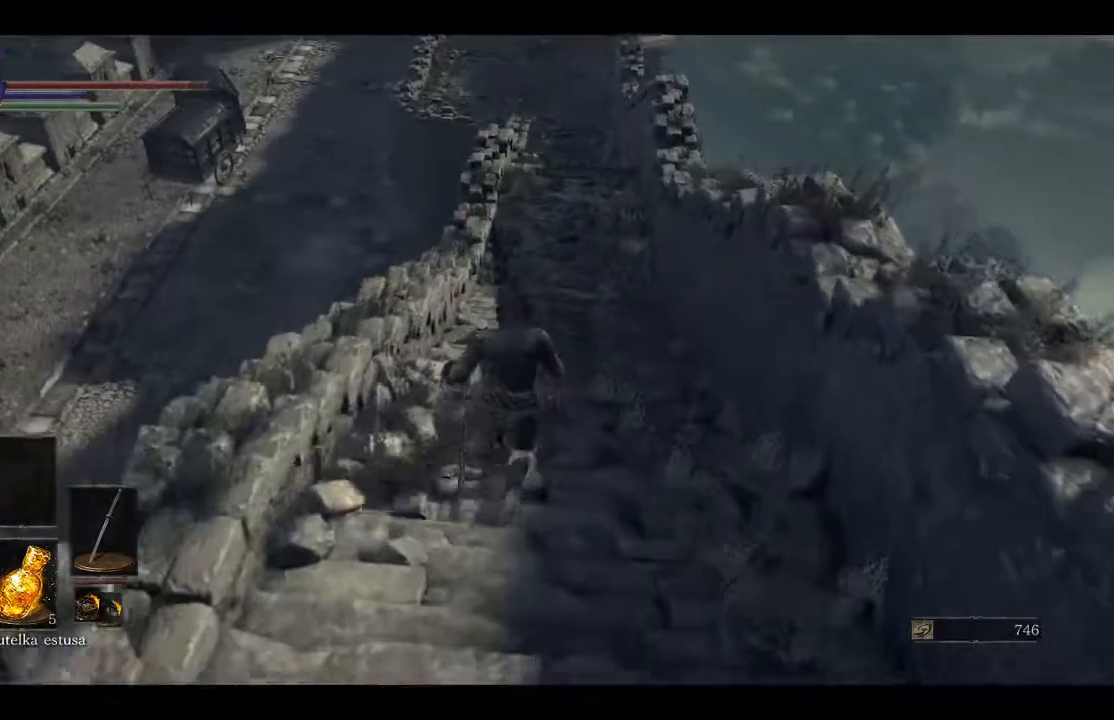
{"buttons": ["B"], "left_stick": "up", "right_stick": "center", "events": []}
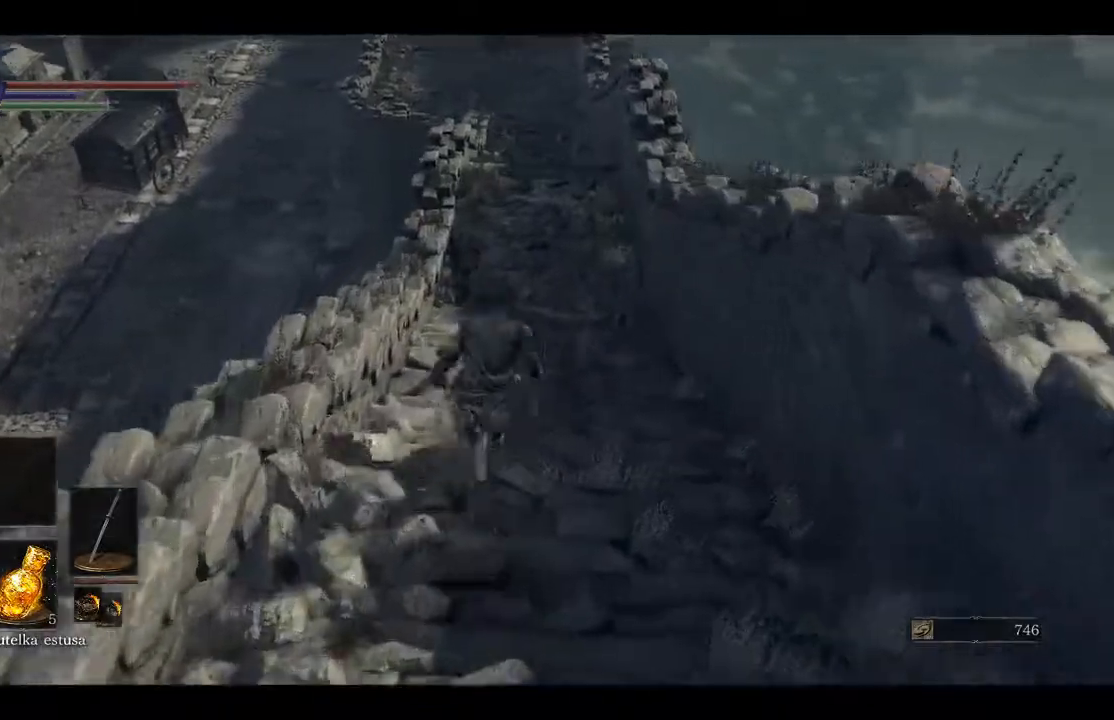
{"buttons": ["B"], "left_stick": "up", "right_stick": "center", "events": []}
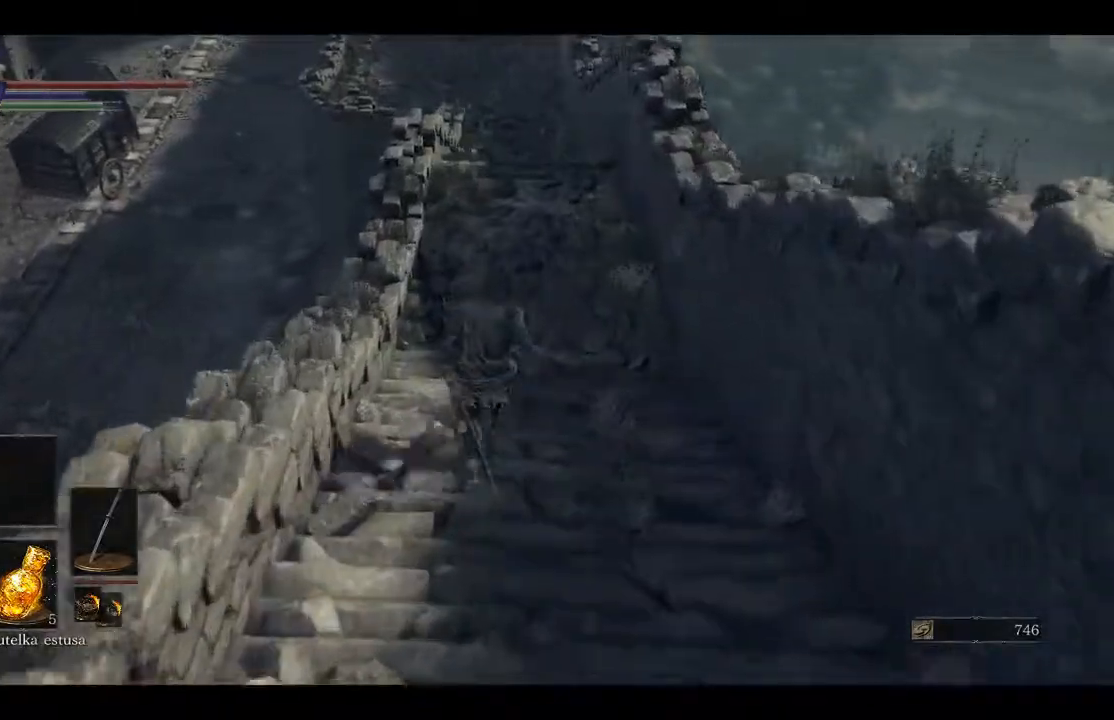
{"buttons": ["B"], "left_stick": "up", "right_stick": "center", "events": []}
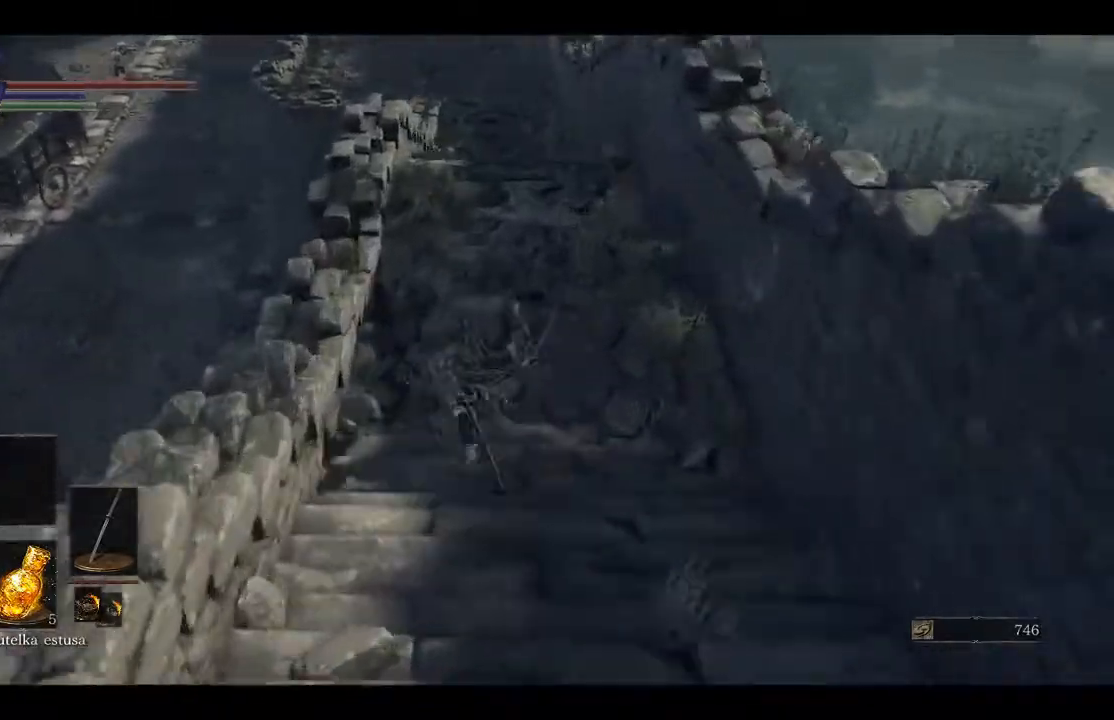
{"buttons": ["B"], "left_stick": "up", "right_stick": "center", "events": []}
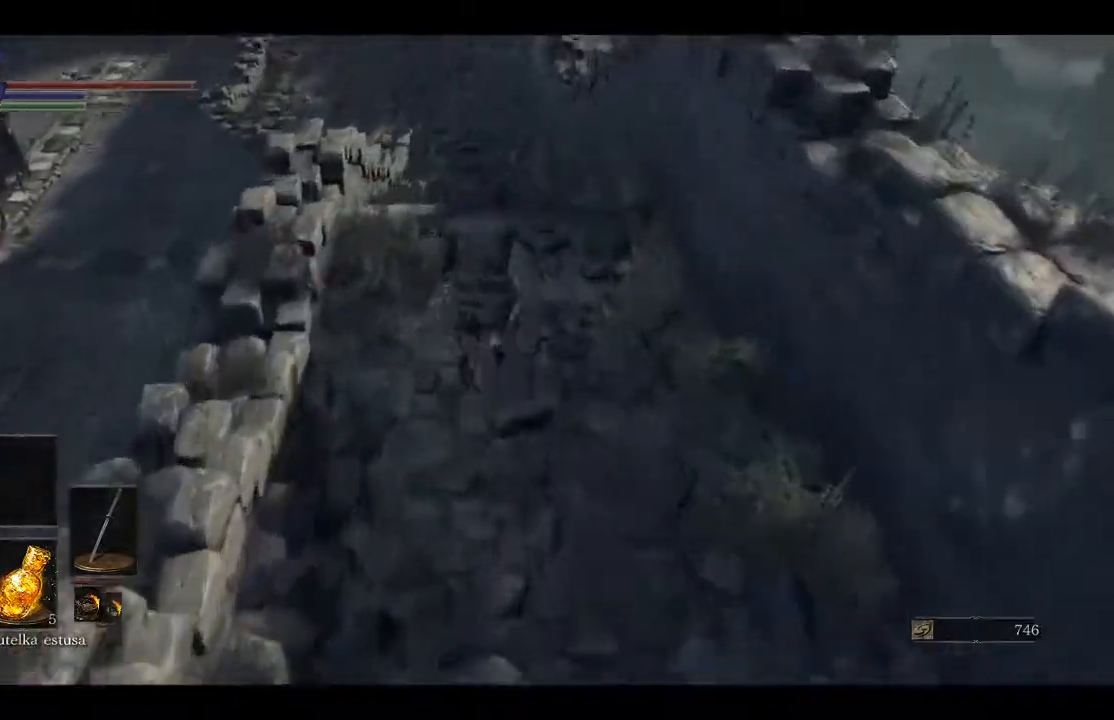
{"buttons": ["B"], "left_stick": "up", "right_stick": "center", "events": []}
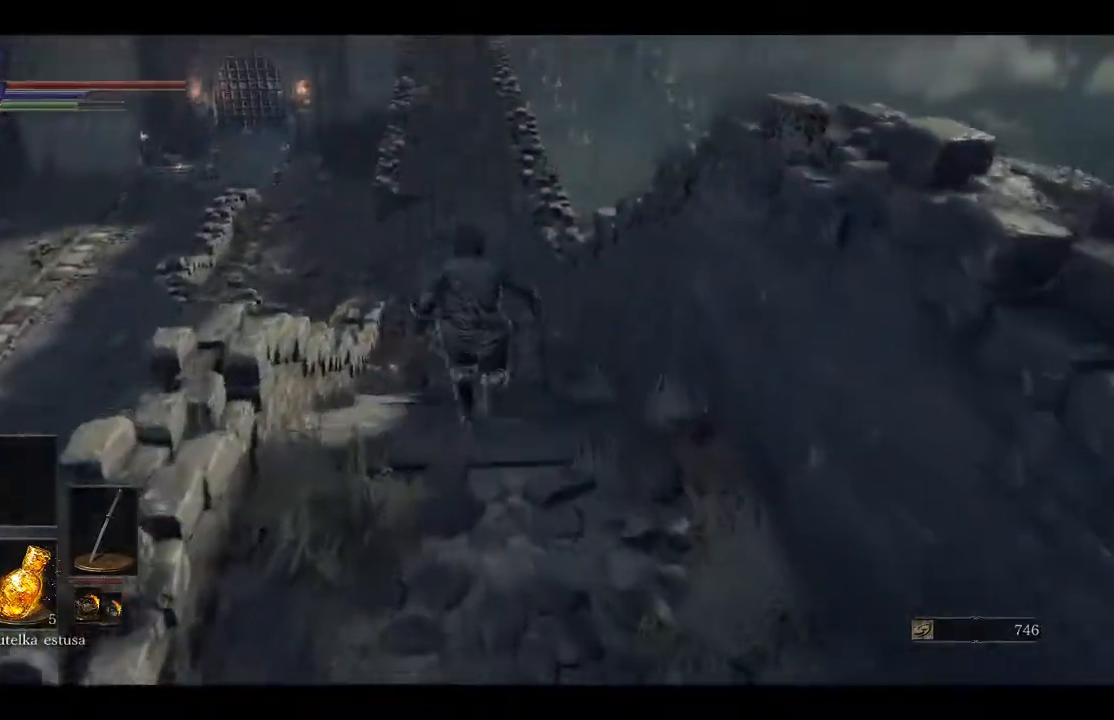
{"buttons": ["B"], "left_stick": "up", "right_stick": "center", "events": []}
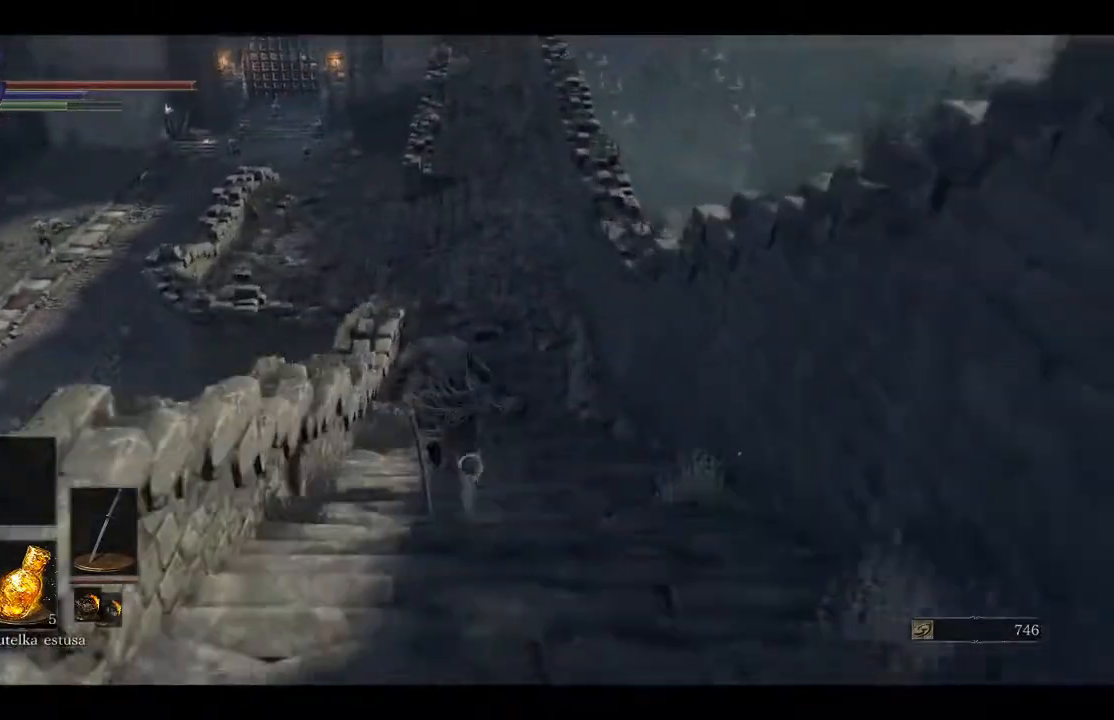
{"buttons": ["B"], "left_stick": "up", "right_stick": "center", "events": []}
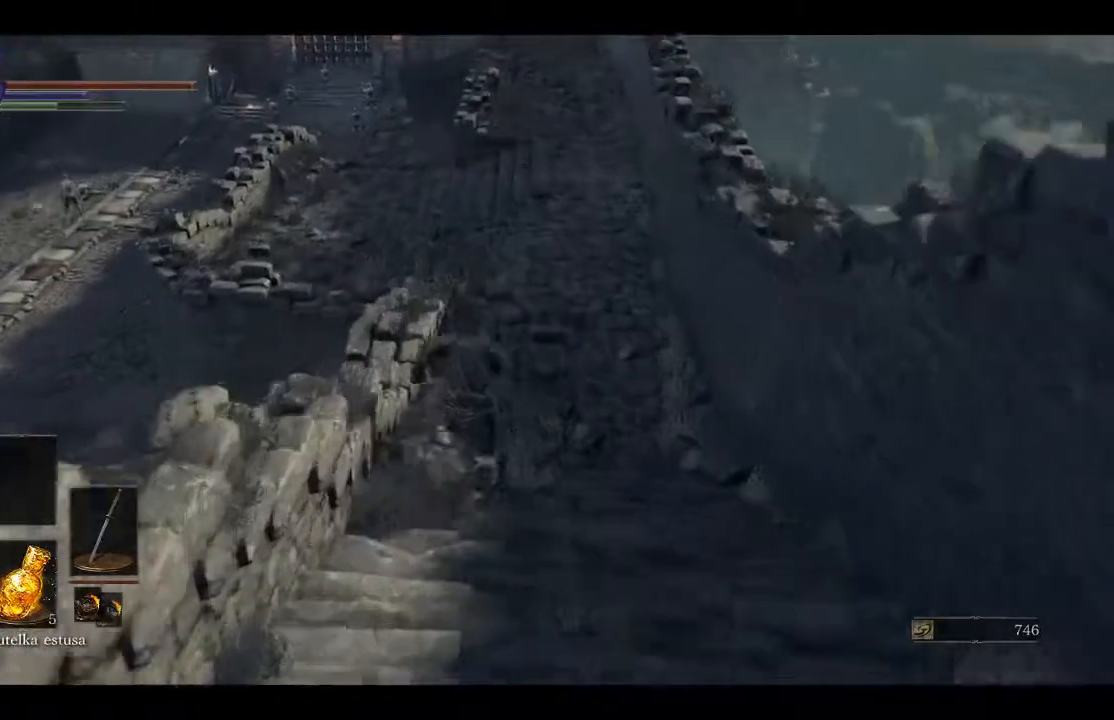
{"buttons": ["B"], "left_stick": "up", "right_stick": "center", "events": []}
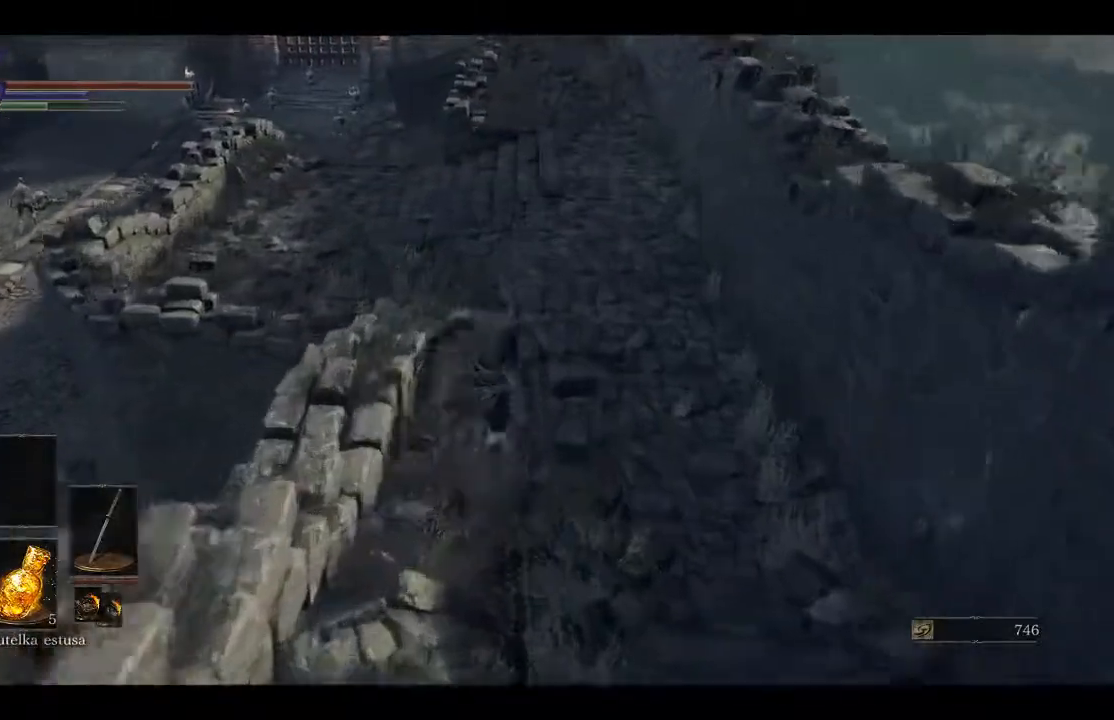
{"buttons": ["B"], "left_stick": "up", "right_stick": "center", "events": []}